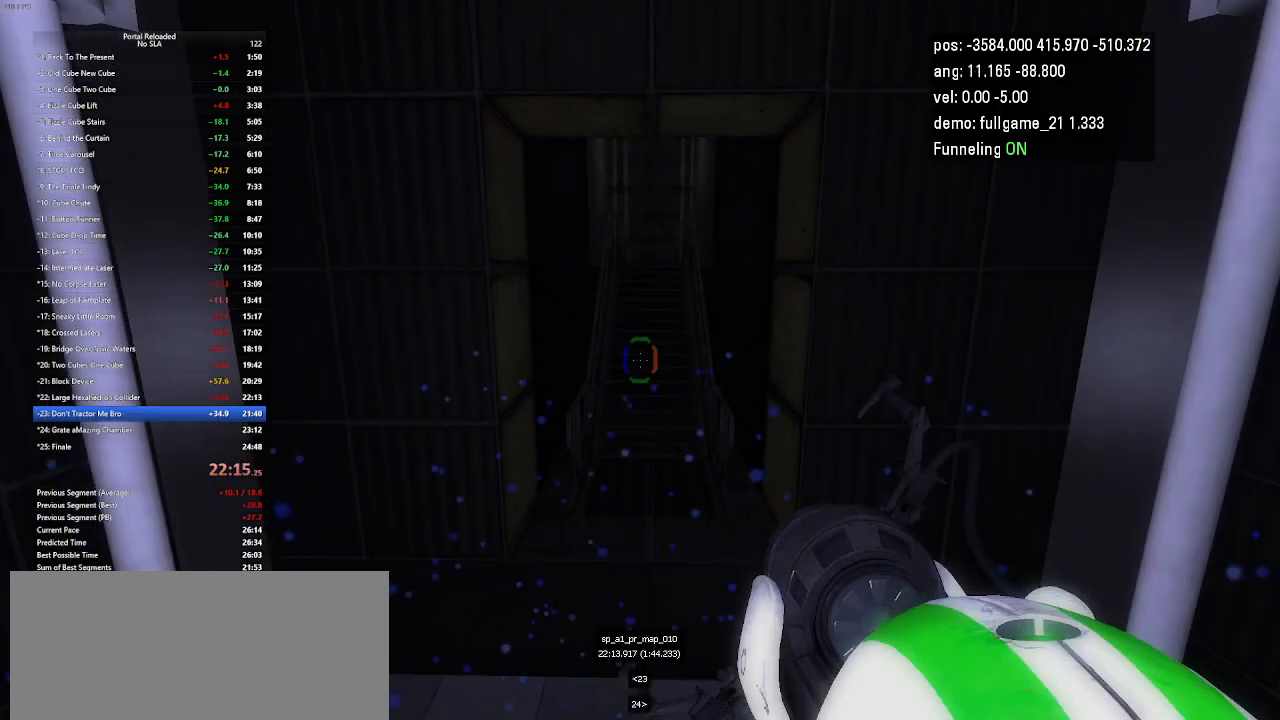
Gameplay with keyboard and mouse; each line is a JSON object with the keys held at the frame after it. "events" lists presses ("down") and releases ("up") of "down", "duck", "jump", "left", "minus", "right", "up" and "use" between this image and that frame as [ms after this image, input, new state], when the widget could be followed in between. No other keys are recorded. Mouse buttons are not recorded. Key names are as the overlay labels them; some are game actions (e.g. jump) rather than physical keys. Not read: mouse_move other_keys.
{"keys": ["up"], "events": [[267, "up", "down"]]}
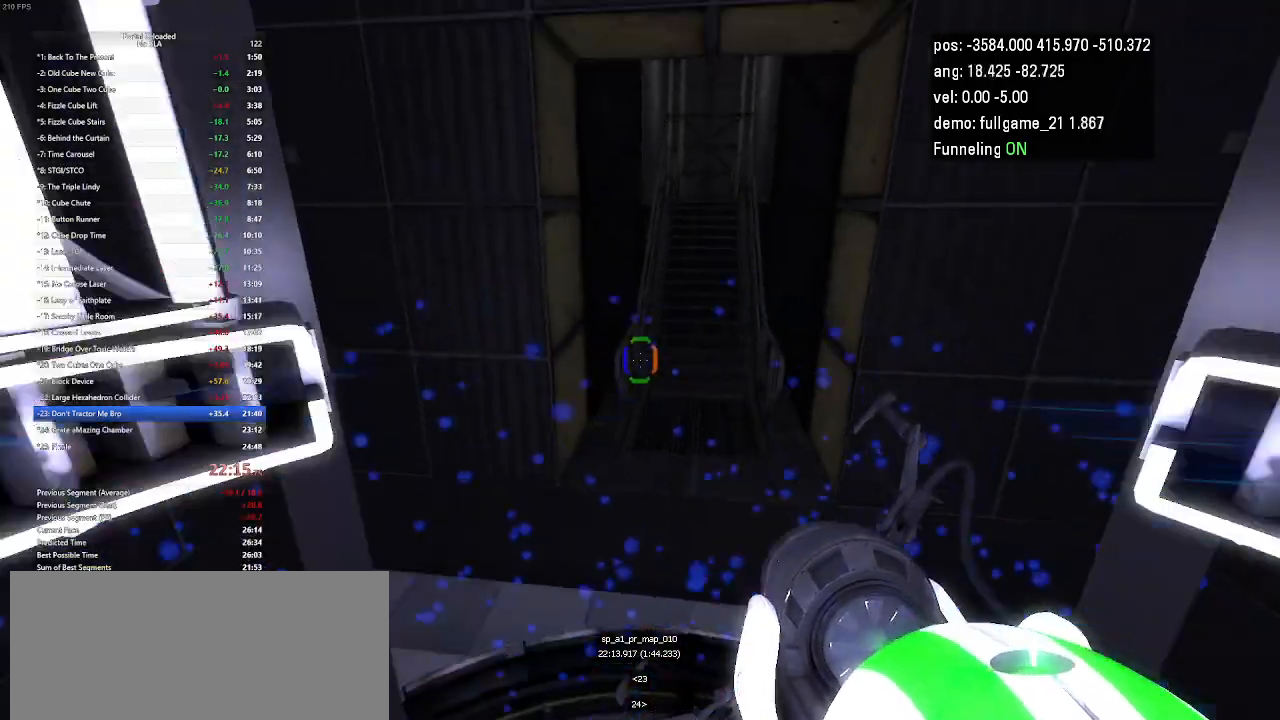
{"keys": ["right", "up"], "events": [[367, "right", "down"]]}
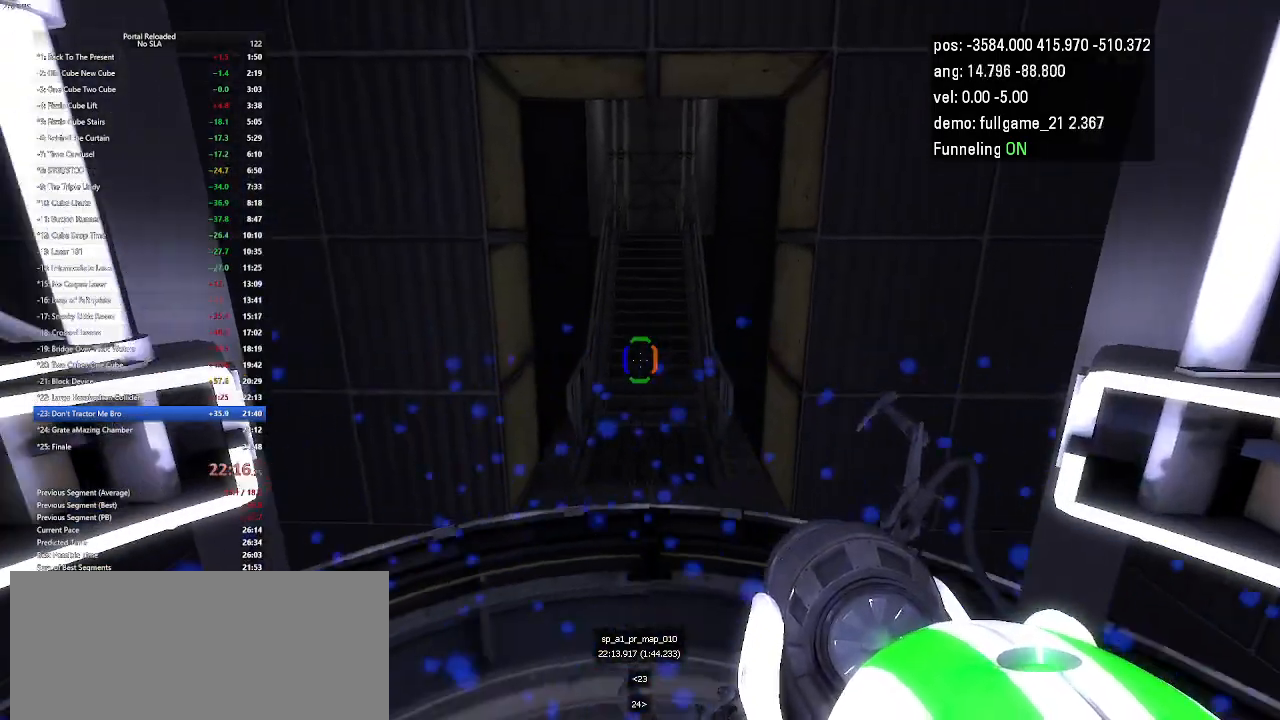
{"keys": ["right", "up"], "events": [[33, "right", "up"], [67, "left", "down"], [233, "right", "down"], [267, "left", "up"], [333, "up", "up"], [433, "up", "down"]]}
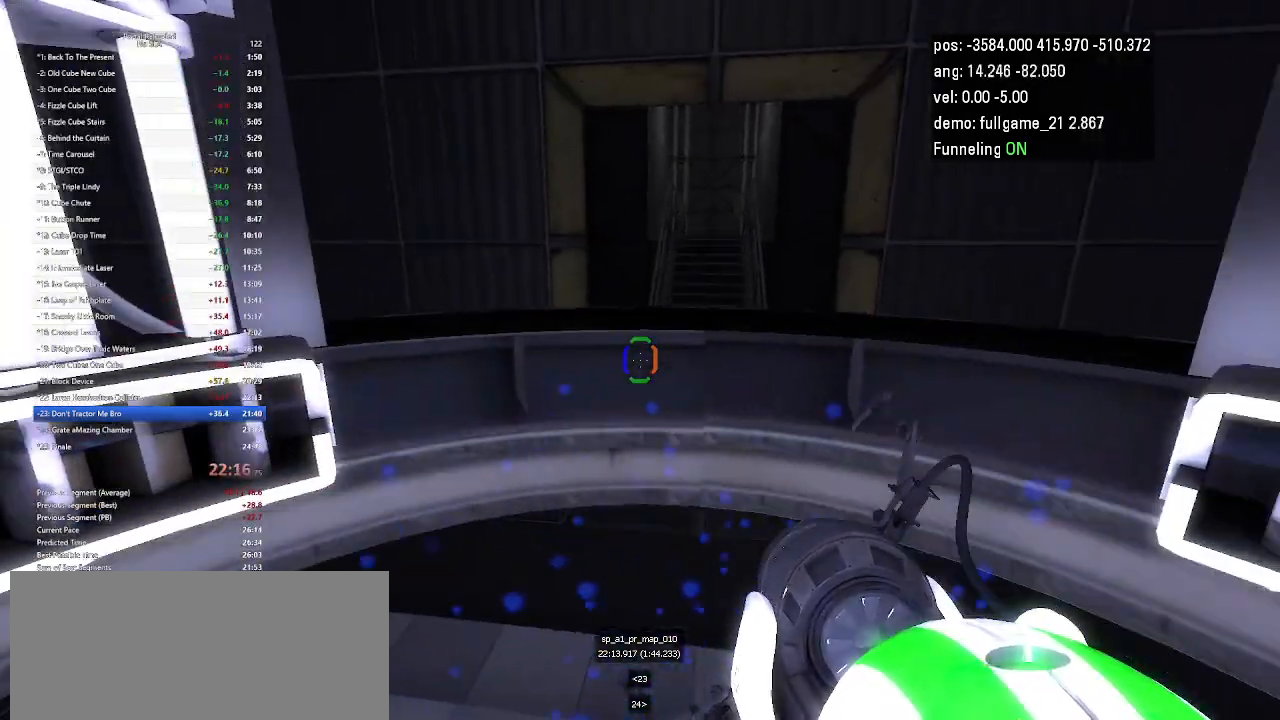
{"keys": ["right"], "events": [[100, "left", "down"], [133, "right", "up"], [333, "right", "down"], [367, "left", "up"], [467, "up", "up"]]}
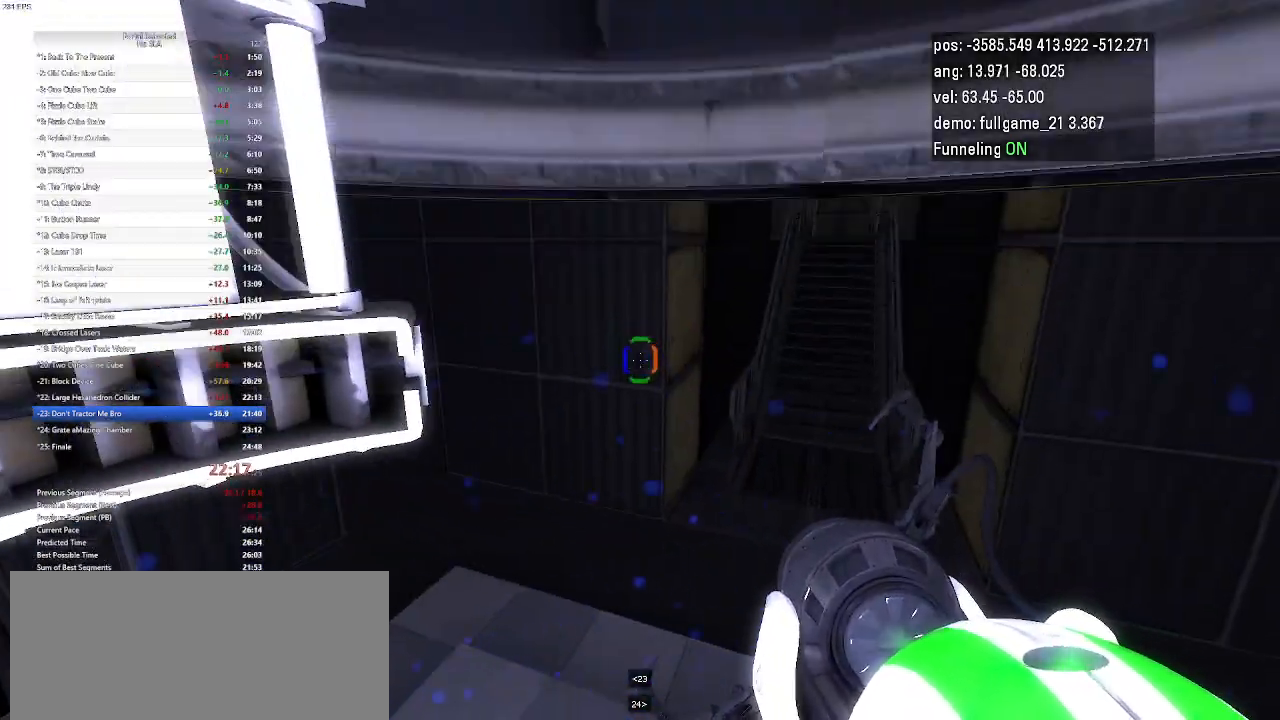
{"keys": ["left", "right", "up"], "events": [[100, "right", "up"], [100, "up", "down"], [233, "right", "down"], [267, "left", "down"], [267, "right", "up"], [467, "right", "down"]]}
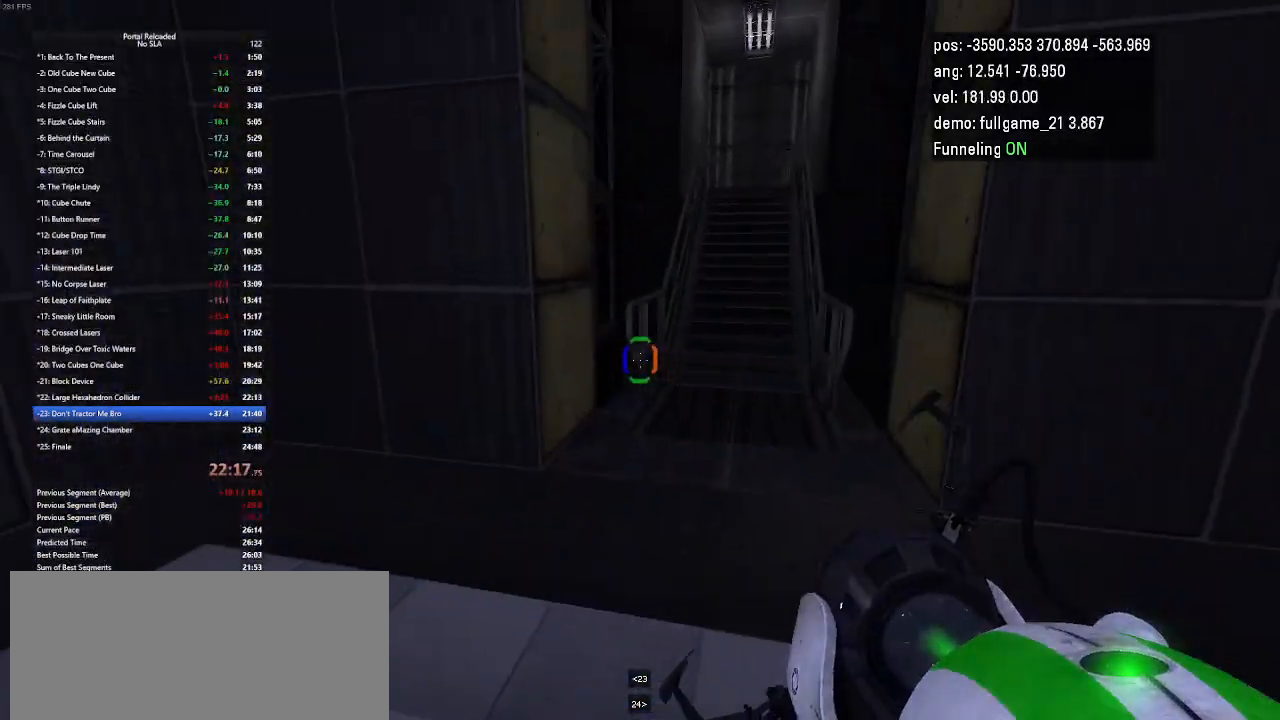
{"keys": ["right", "up"], "events": [[33, "left", "up"], [233, "left", "down"], [233, "right", "up"], [367, "left", "up"], [367, "right", "down"]]}
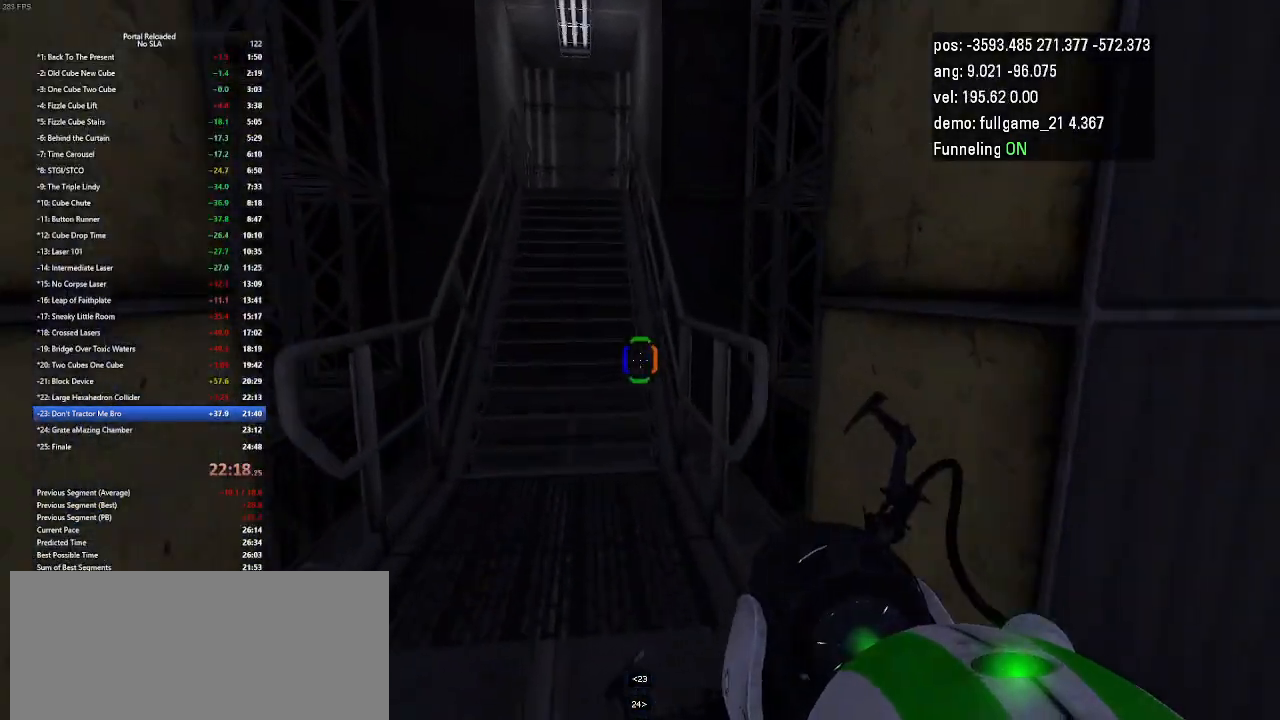
{"keys": ["right", "up"], "events": [[100, "right", "up"], [133, "left", "down"], [433, "right", "down"], [467, "left", "up"]]}
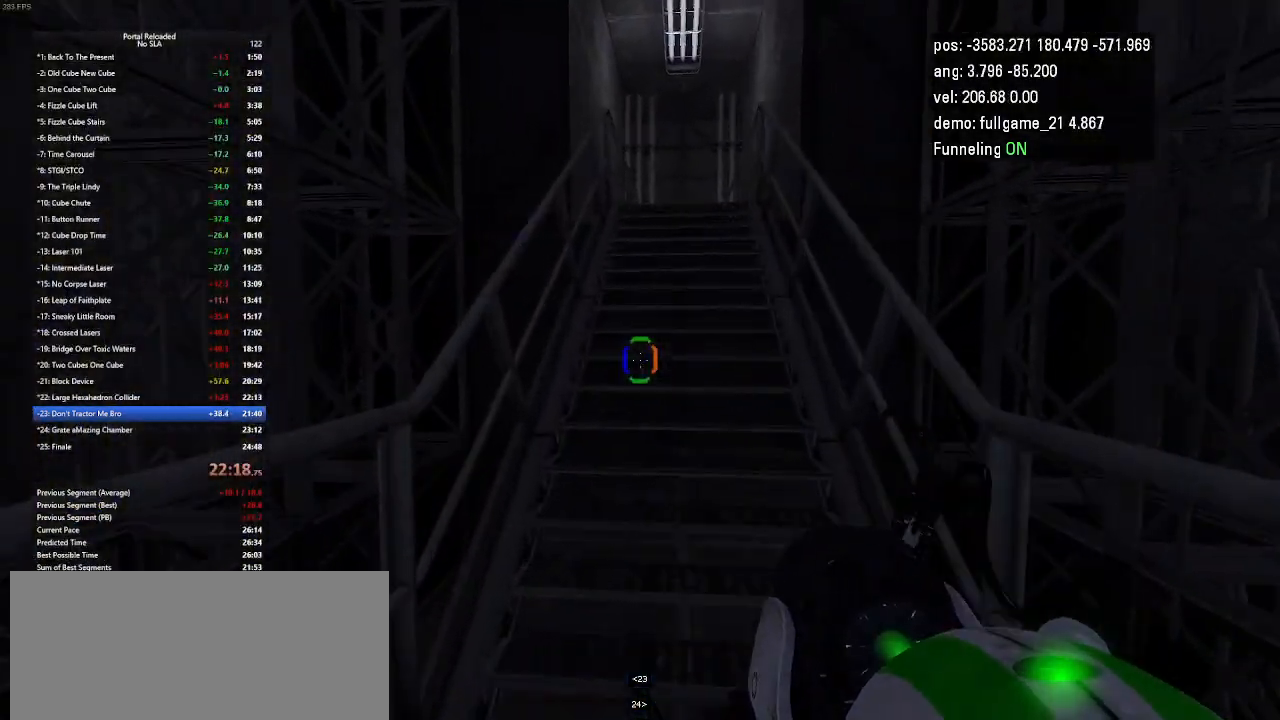
{"keys": ["left", "right", "up"], "events": [[367, "left", "down"]]}
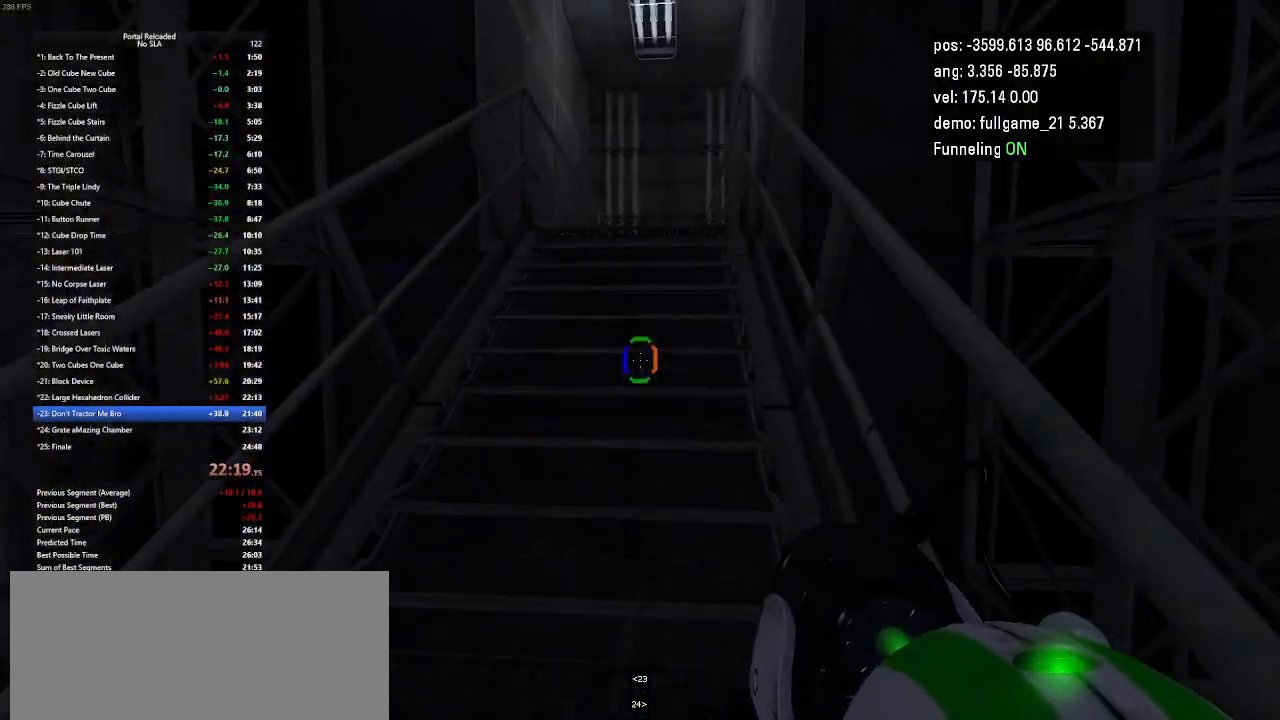
{"keys": ["right", "up"], "events": [[67, "left", "up"]]}
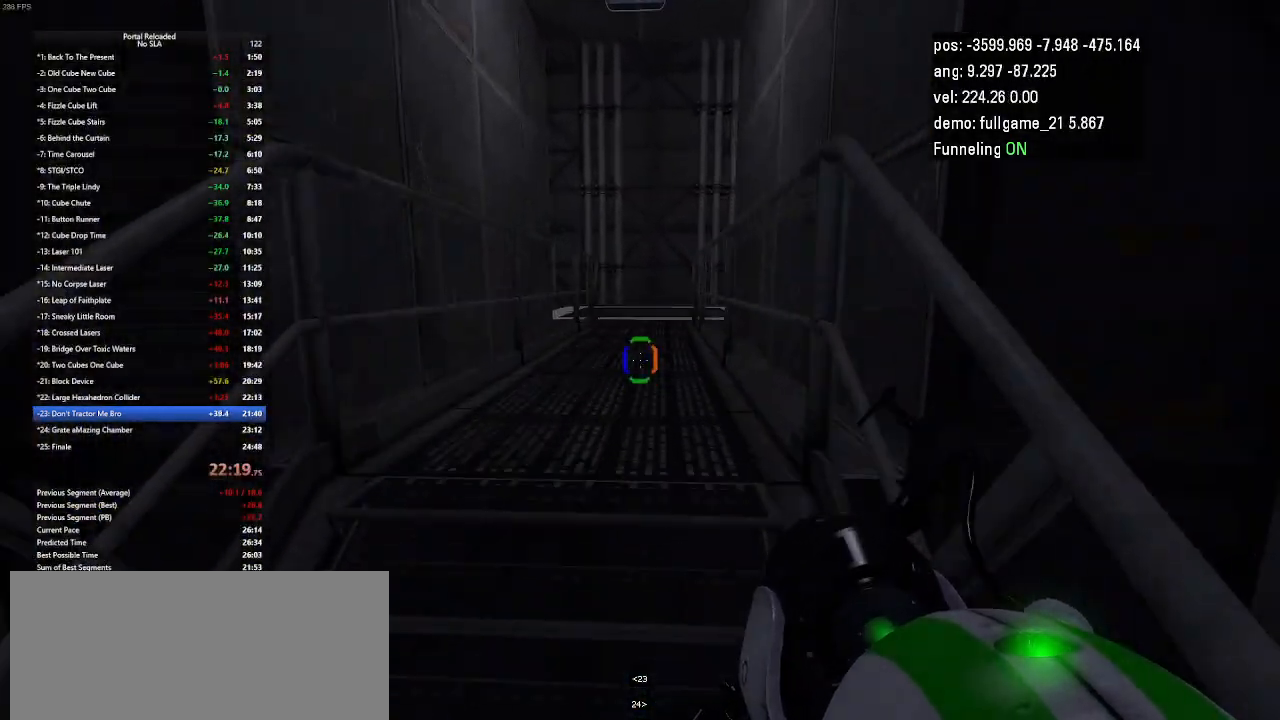
{"keys": ["right"], "events": [[300, "up", "up"]]}
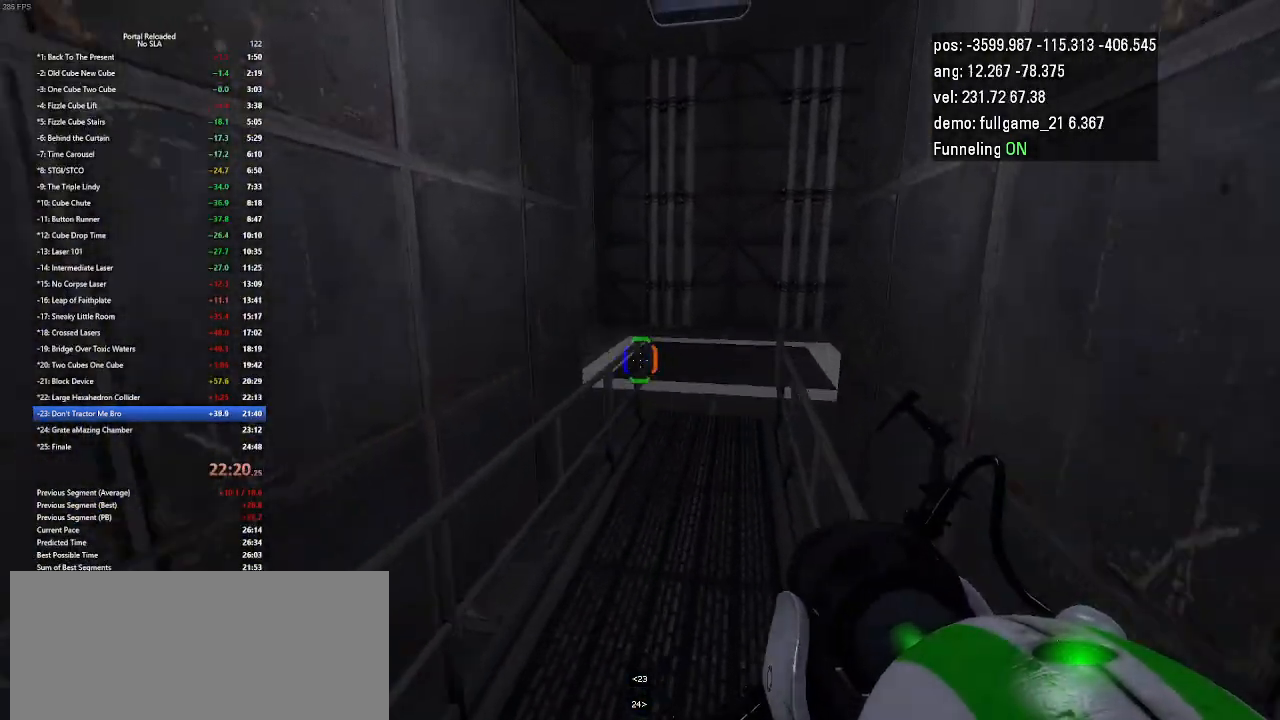
{"keys": ["right"], "events": []}
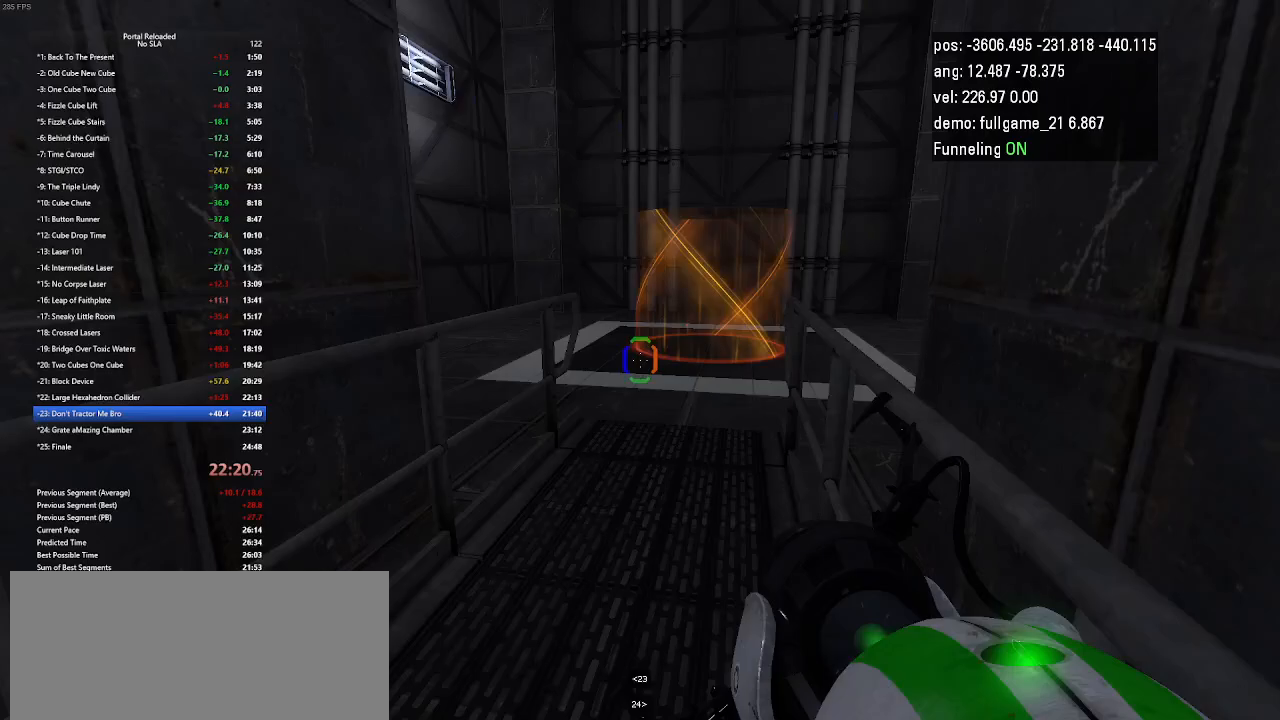
{"keys": ["right"], "events": []}
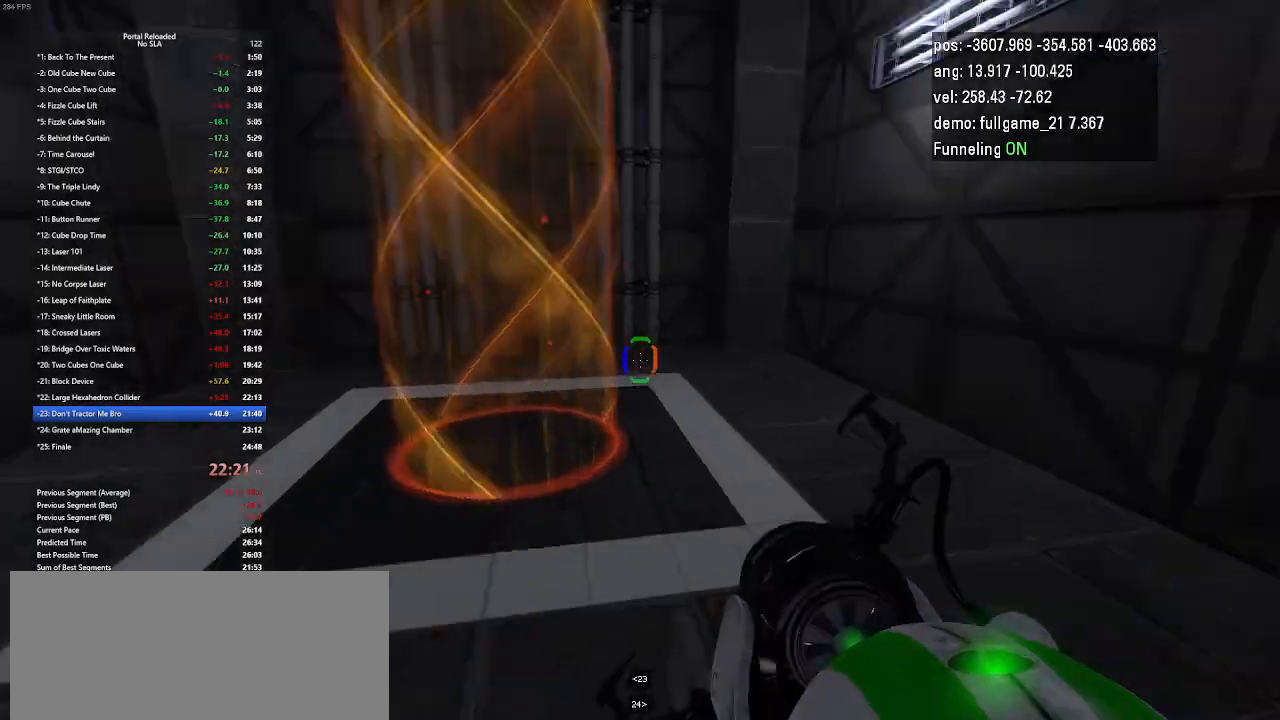
{"keys": [], "events": [[100, "right", "up"], [133, "left", "down"], [400, "left", "up"]]}
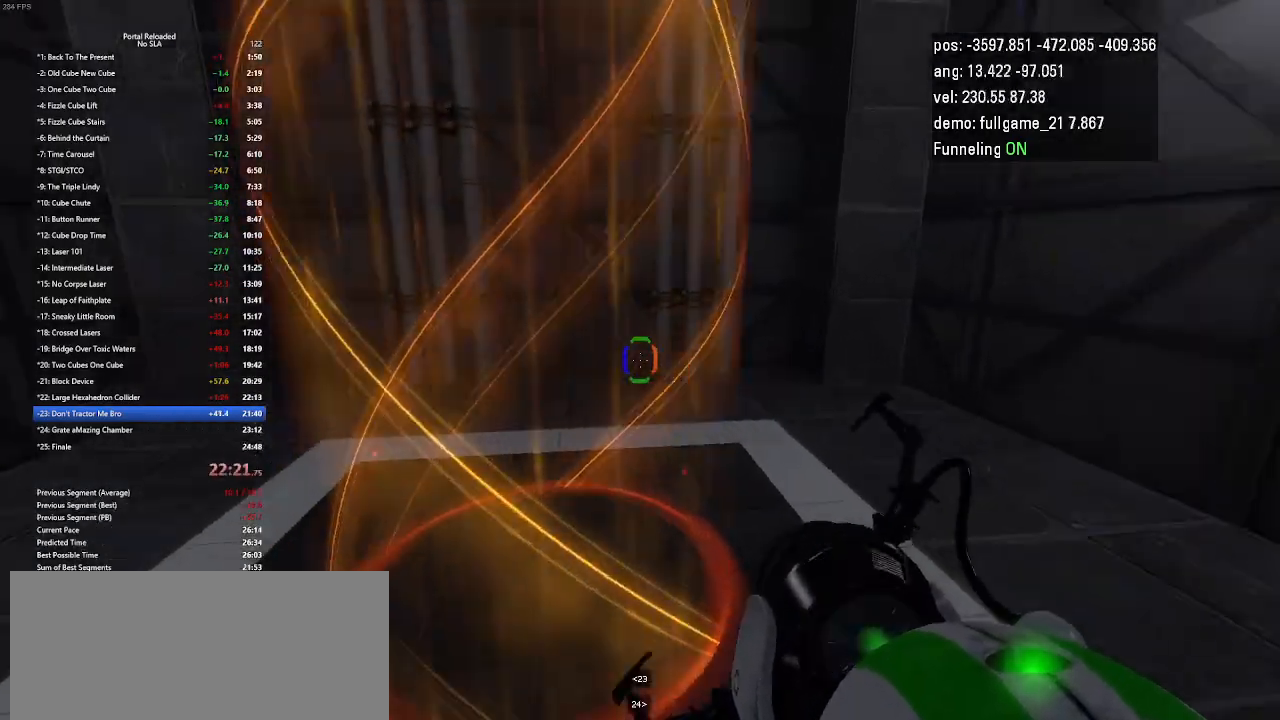
{"keys": [], "events": []}
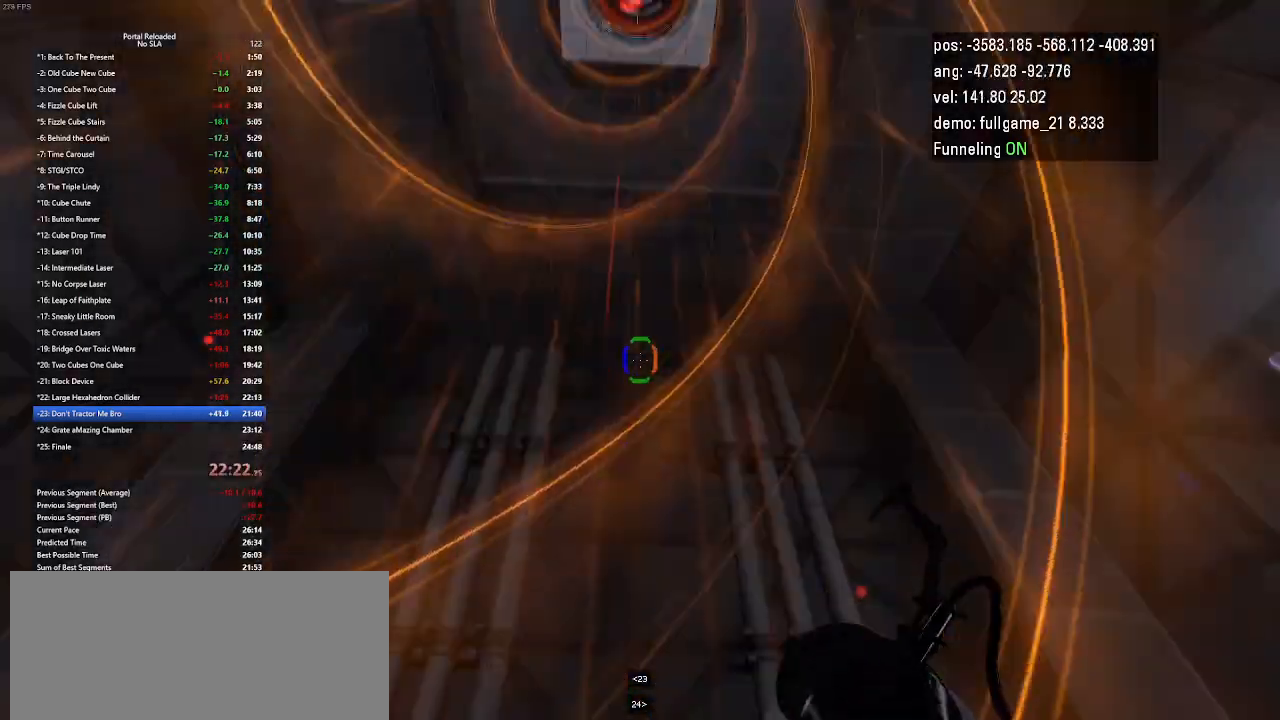
{"keys": [], "events": []}
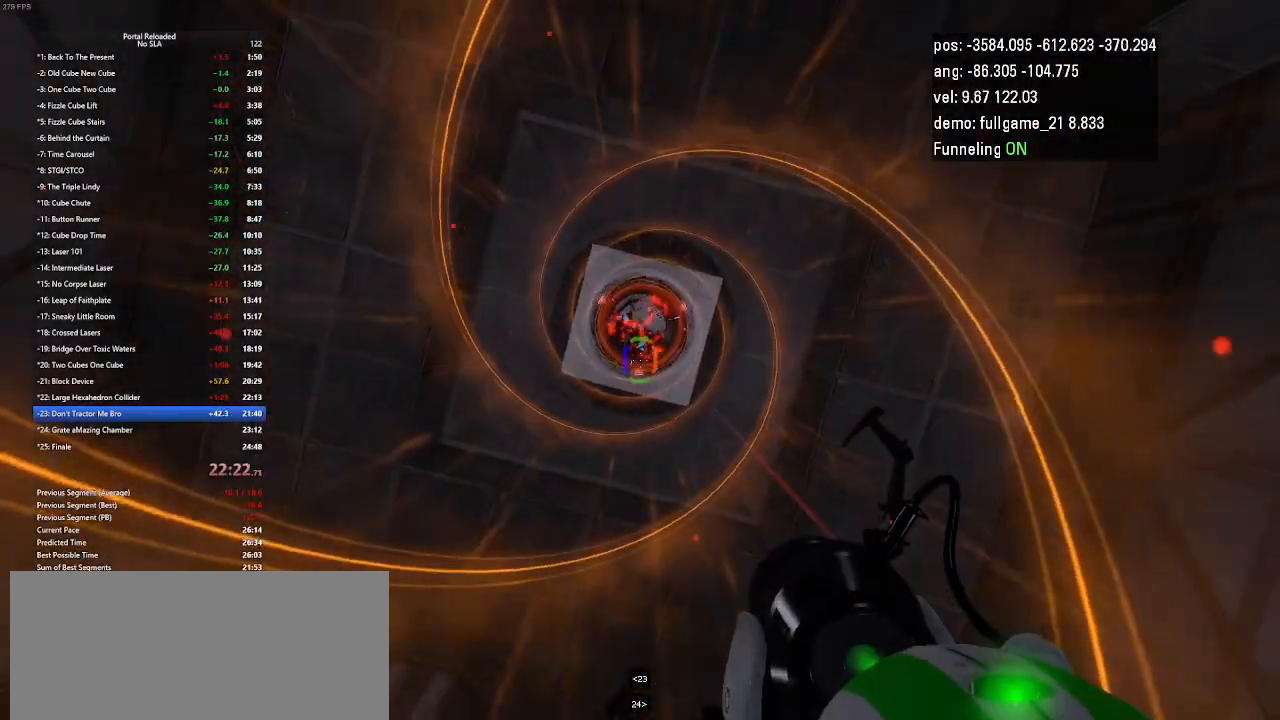
{"keys": [], "events": []}
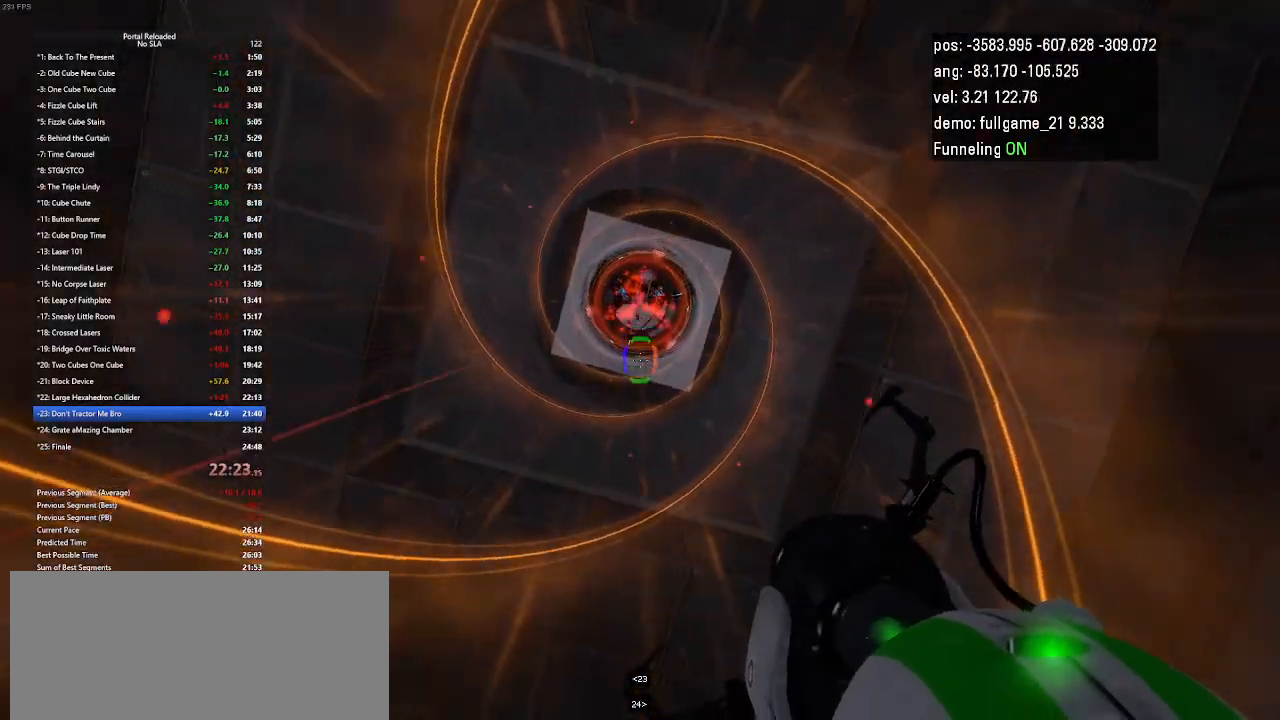
{"keys": [], "events": []}
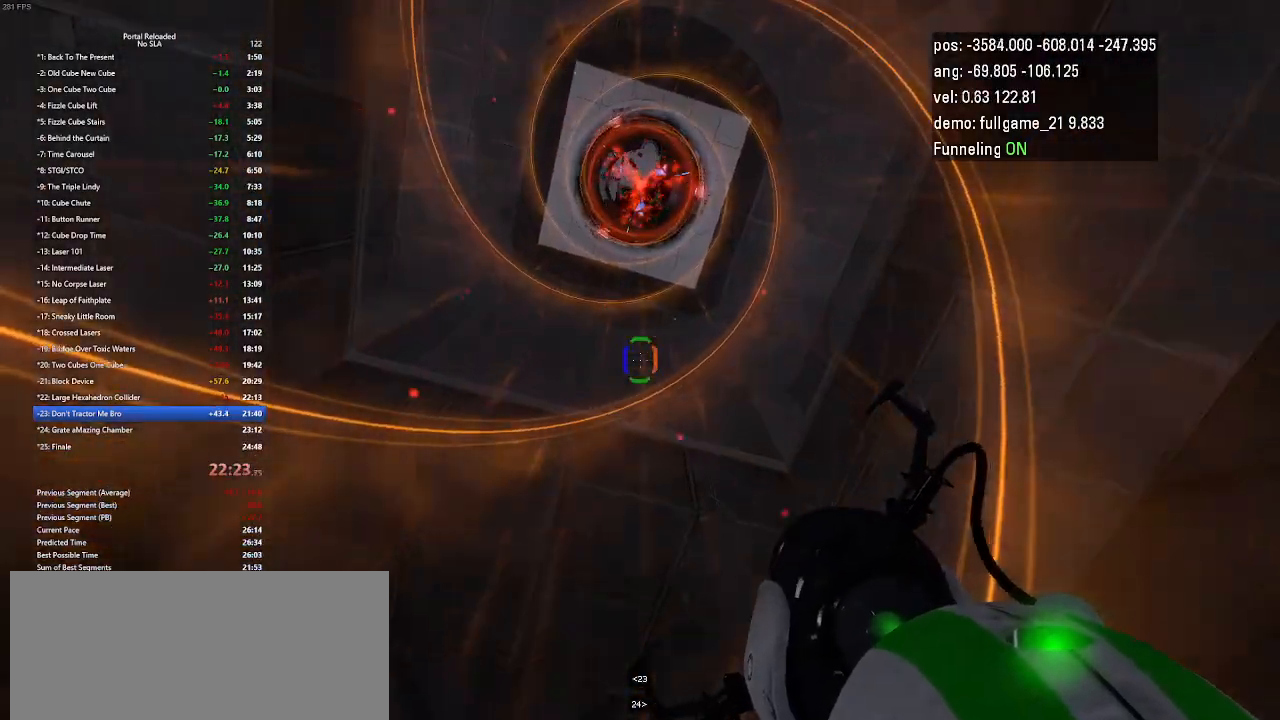
{"keys": [], "events": []}
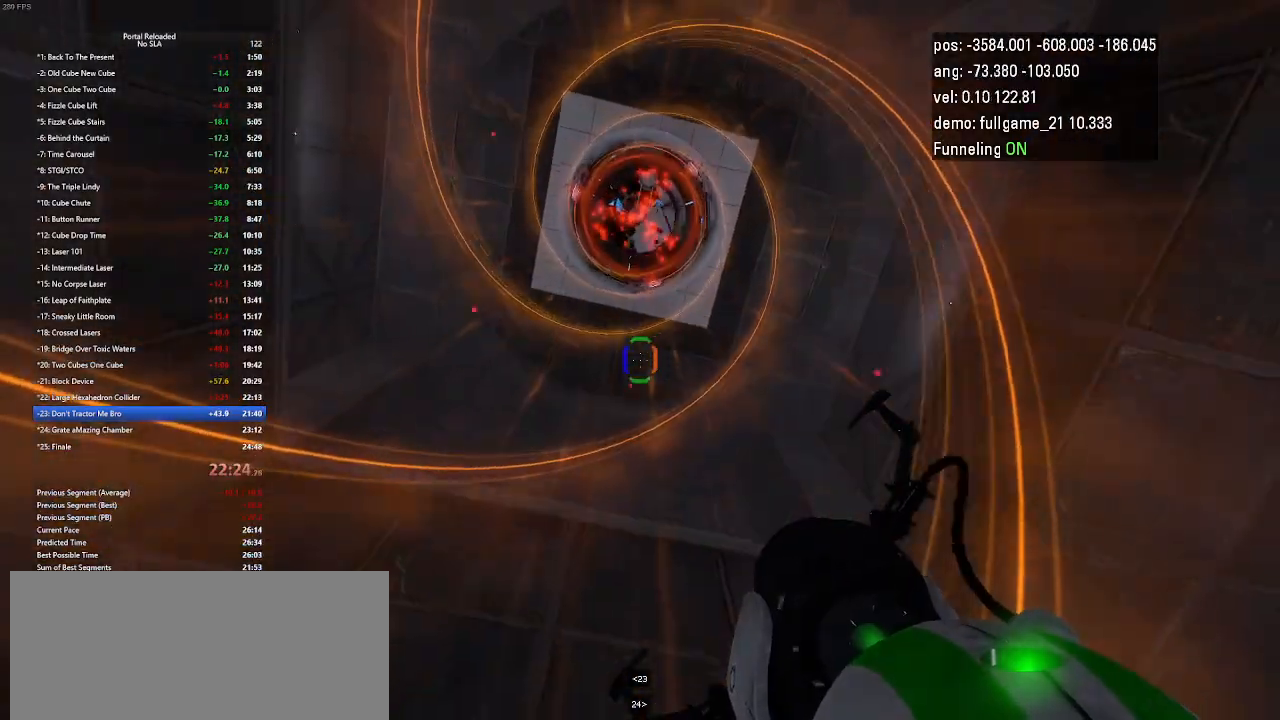
{"keys": [], "events": []}
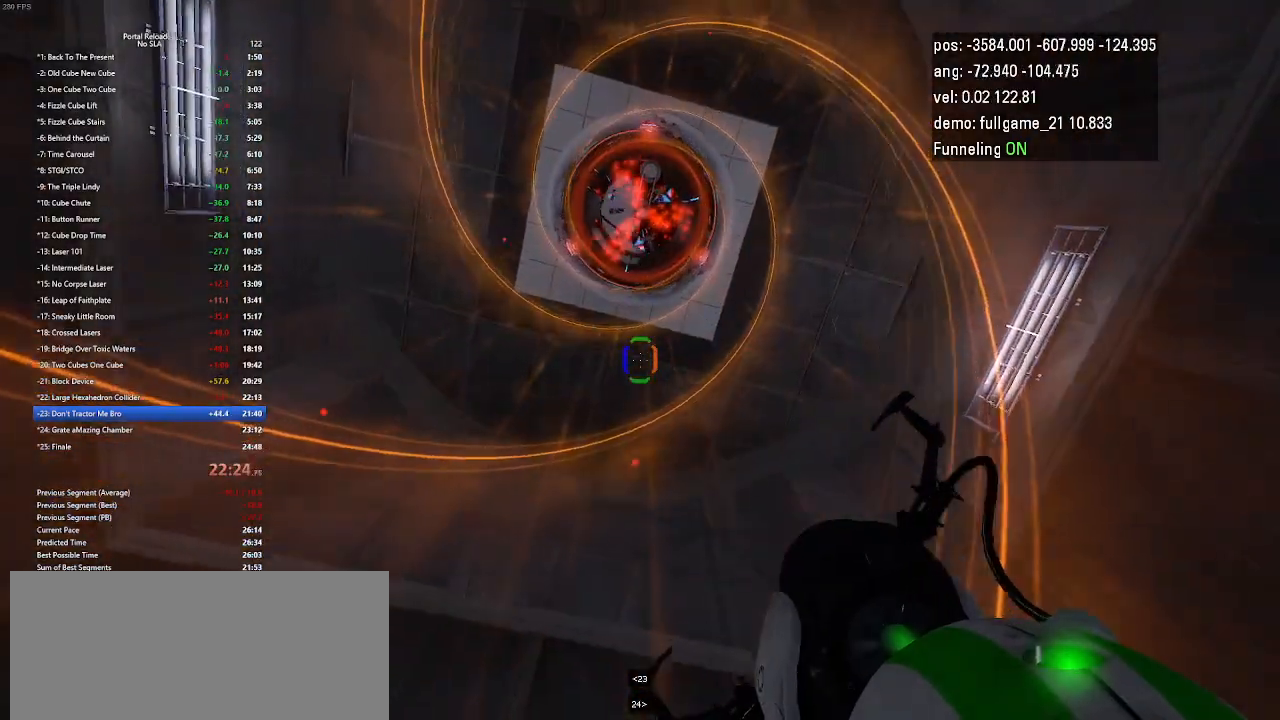
{"keys": [], "events": []}
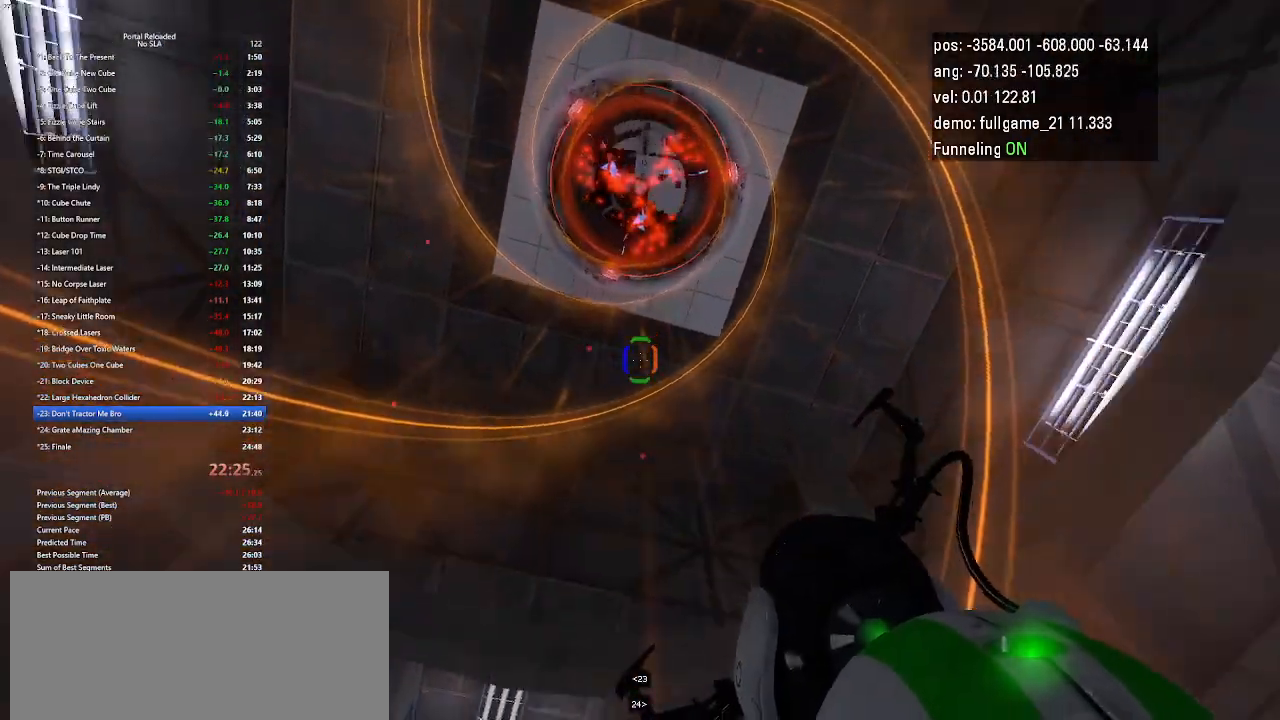
{"keys": [], "events": []}
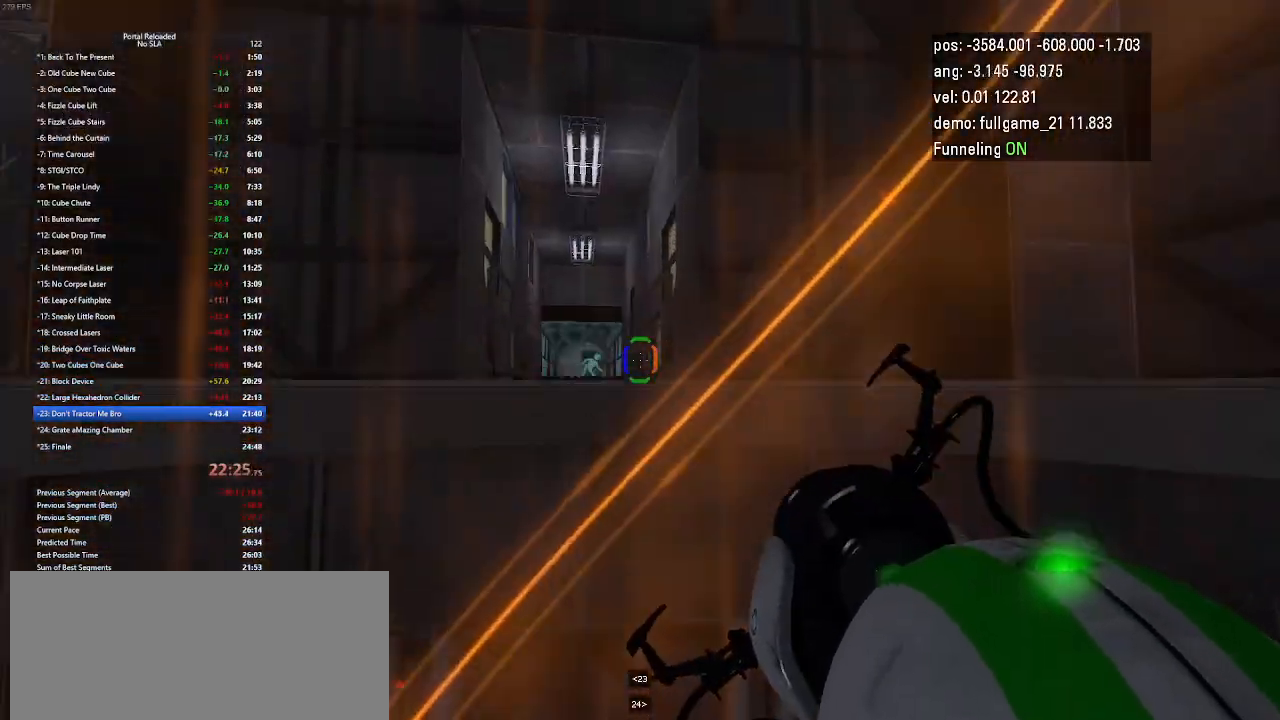
{"keys": ["up"], "events": [[267, "up", "down"]]}
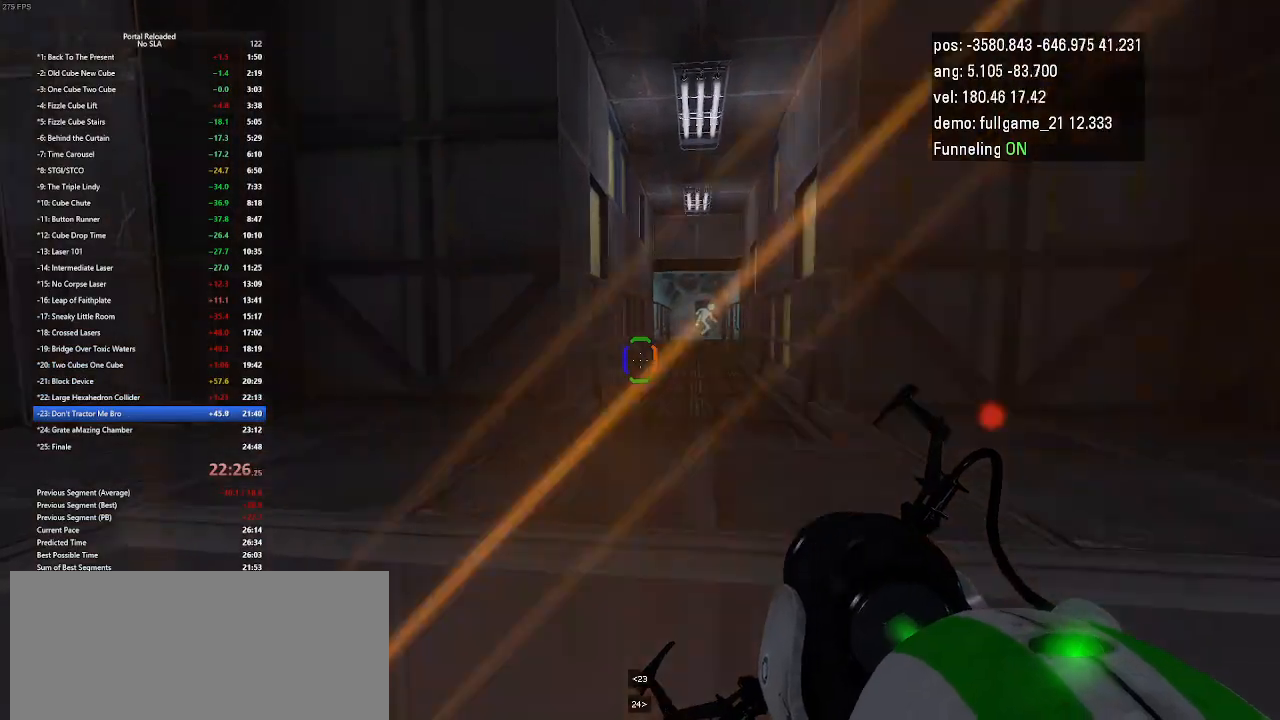
{"keys": ["up"], "events": []}